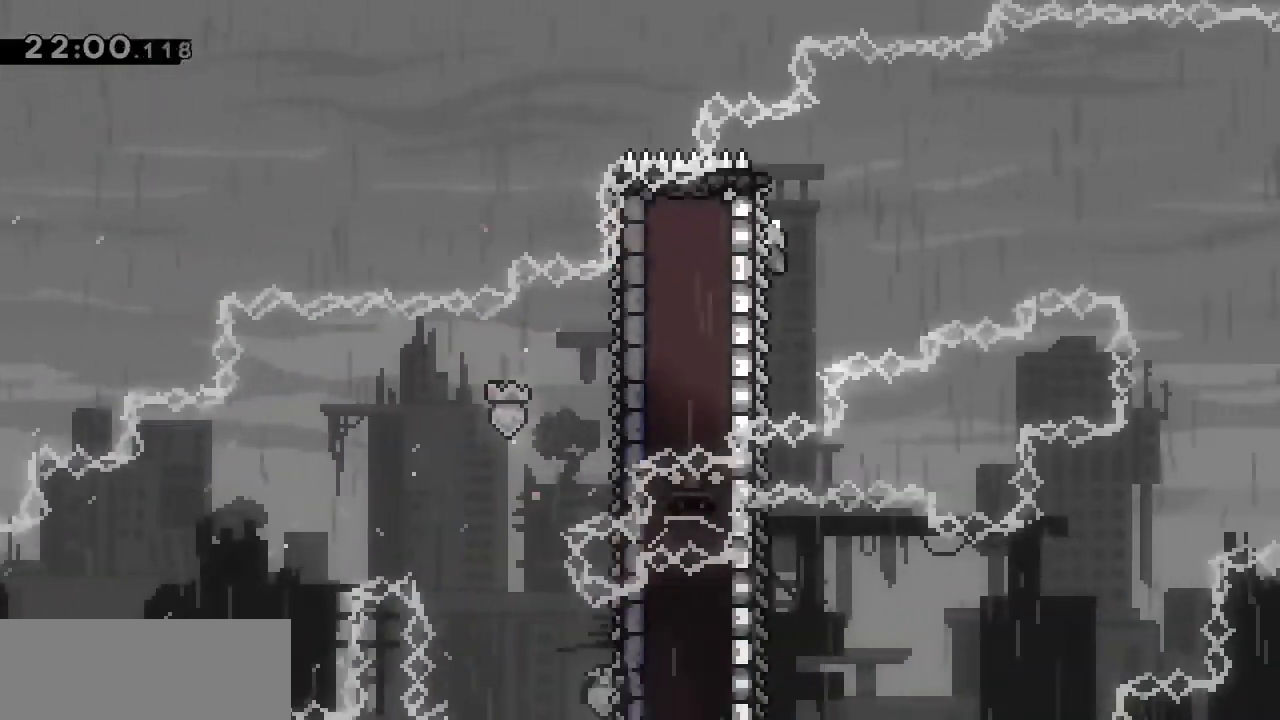
Gameplay with keyboard; each line is a JSON object with the keys held at the frame after it. "events" lists presses ("down") and releases ("up") of "dash", "demo", "down", "grab", "jump", "jump2", "left", "right" and "up" between this image and that frame as [ms after this image, input, new state], when the widget could be followed in between. No other keys are recorded. Mouse input is not recorded. Key names are as the overlay labels them; some are game actions (e.g. jump) rather than physical keys.
{"keys": ["jump", "right"], "events": [[83, "jump", "down"], [500, "grab", "up"]]}
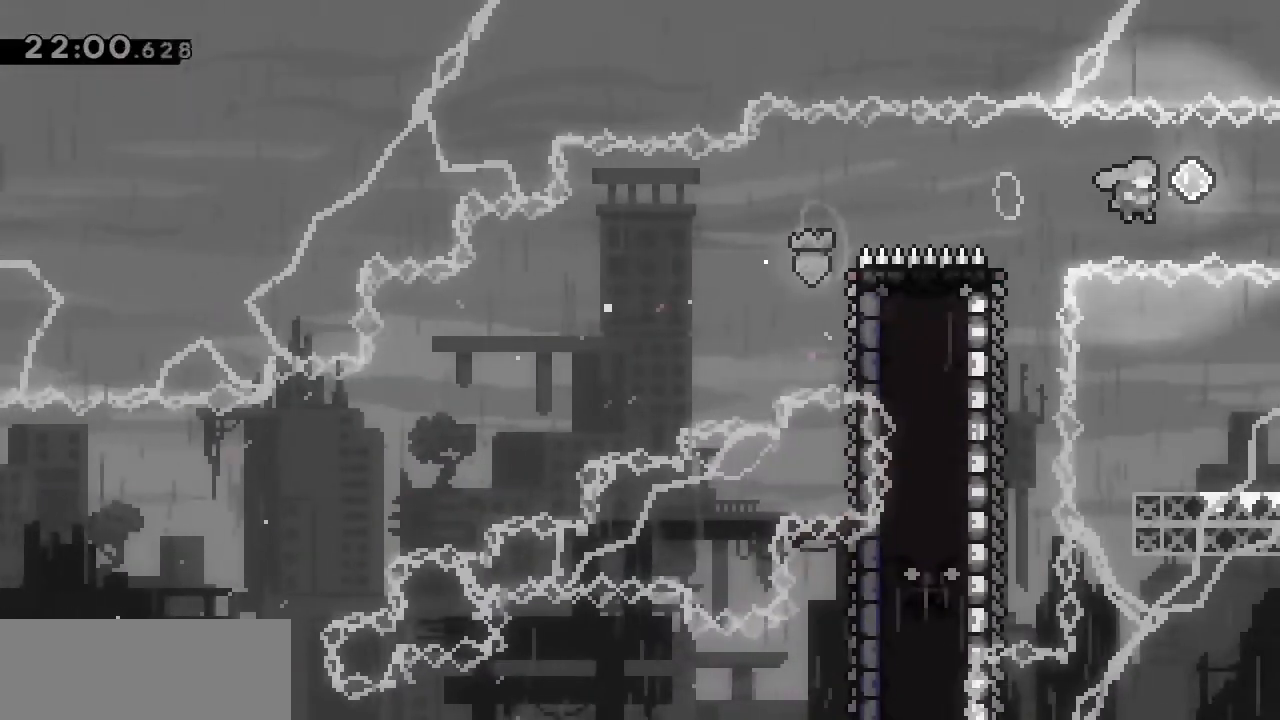
{"keys": [], "events": [[50, "left", "down"], [50, "right", "up"], [100, "dash", "down"], [100, "jump", "up"], [333, "dash", "up"], [417, "left", "up"]]}
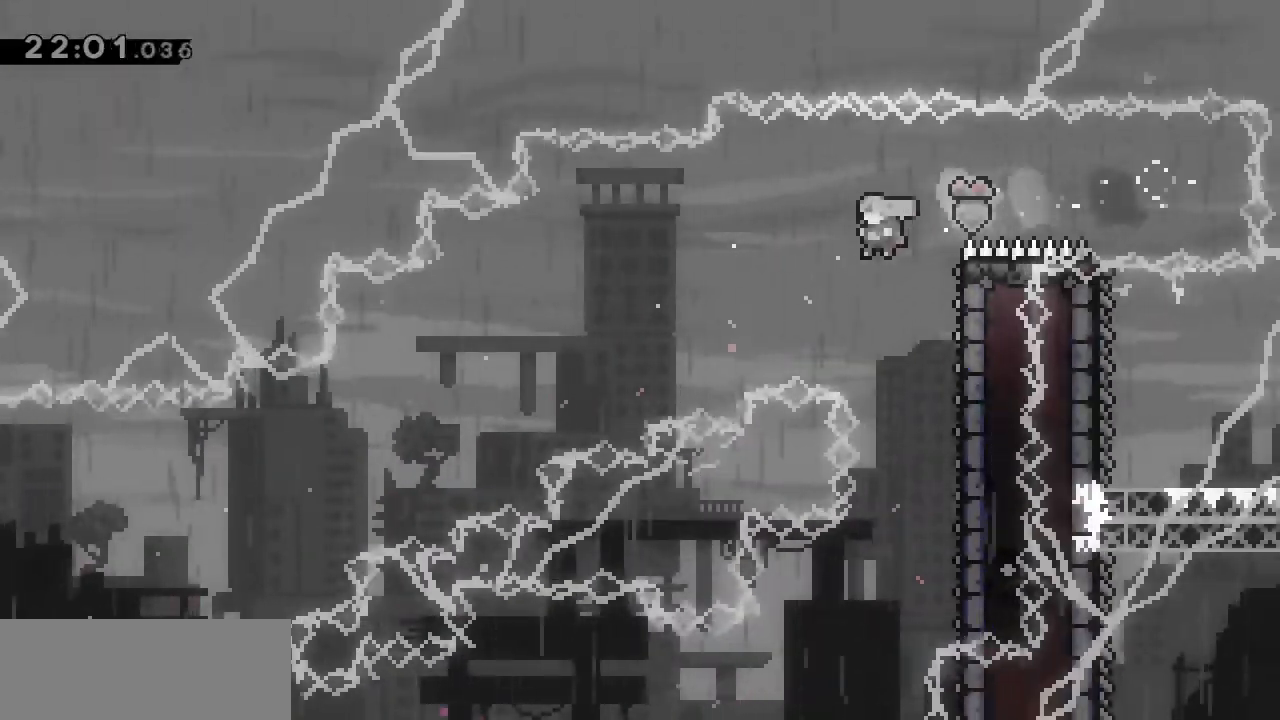
{"keys": ["grab"]}
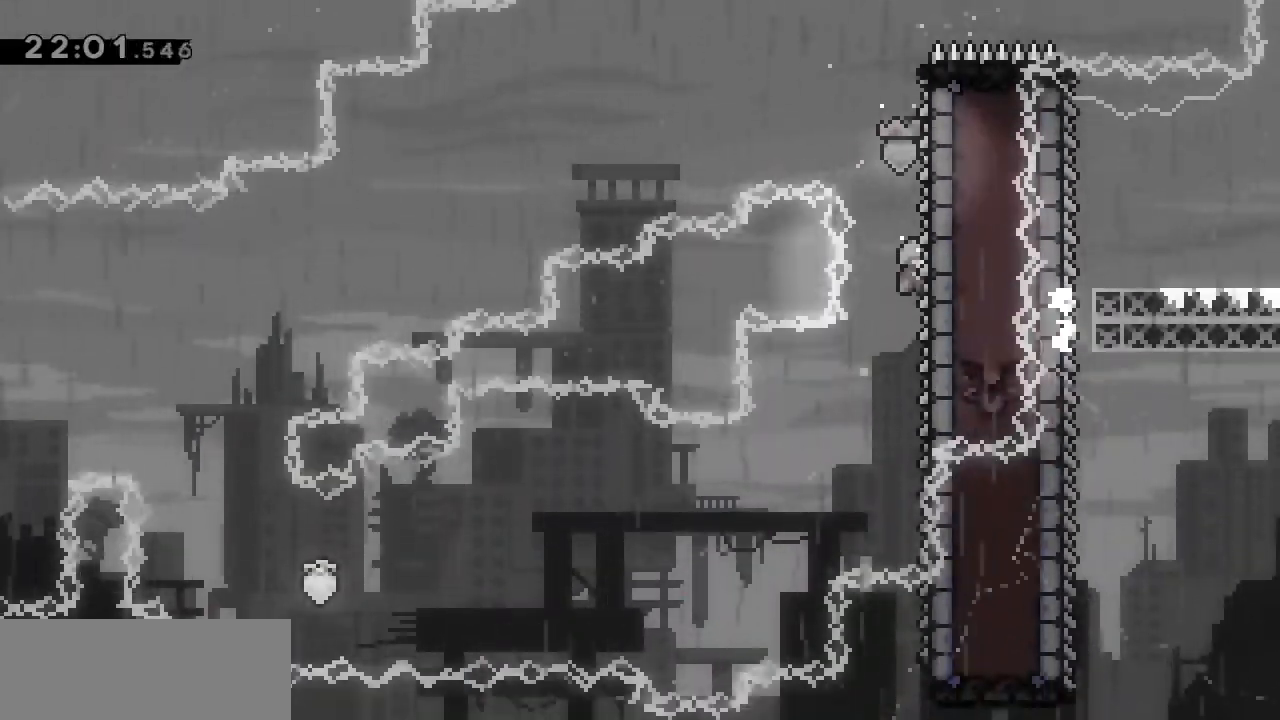
{"keys": [], "events": [[33, "grab", "up"]]}
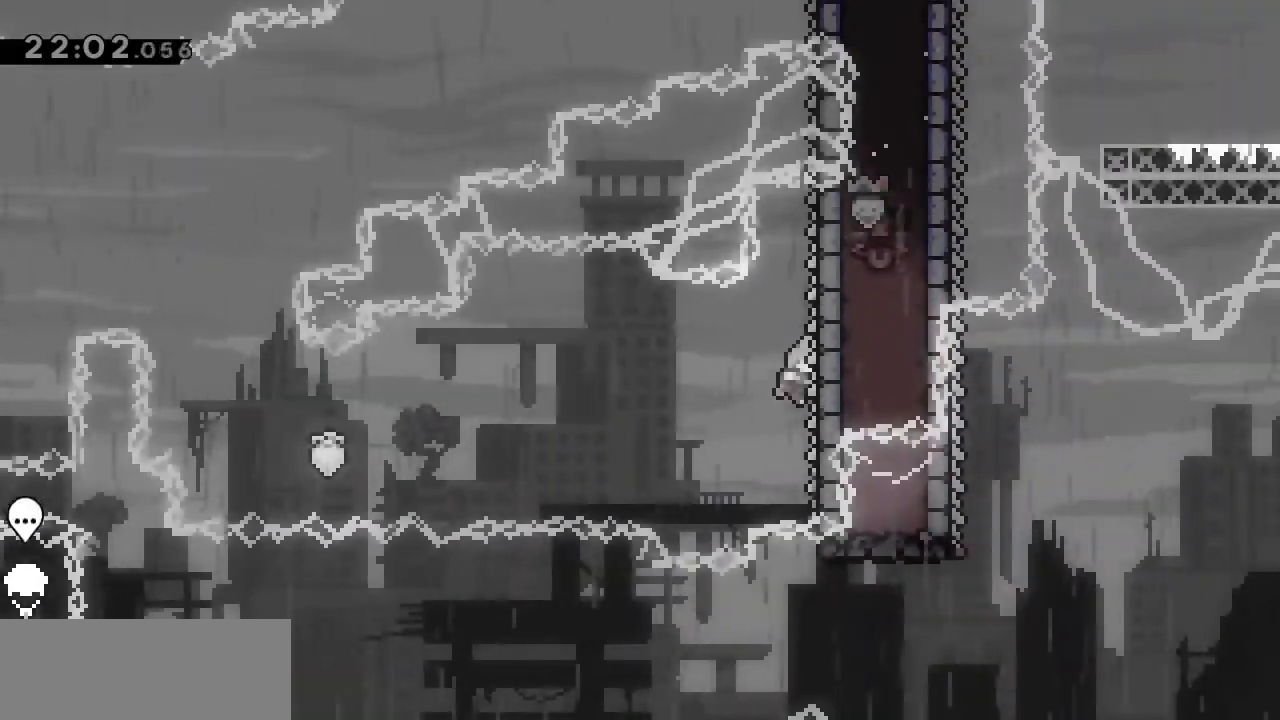
{"keys": ["grab"], "events": [[50, "grab", "down"], [283, "grab", "up"], [383, "grab", "down"]]}
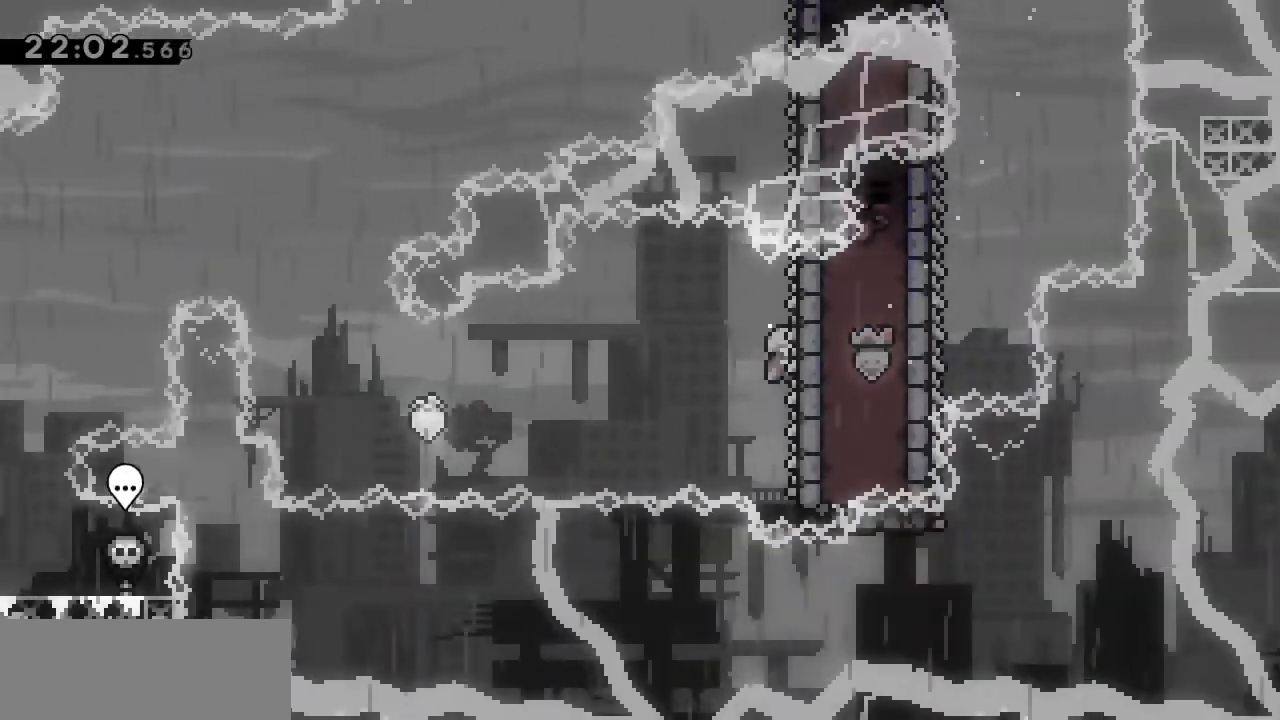
{"keys": [], "events": [[67, "grab", "up"], [250, "grab", "down"], [400, "grab", "up"]]}
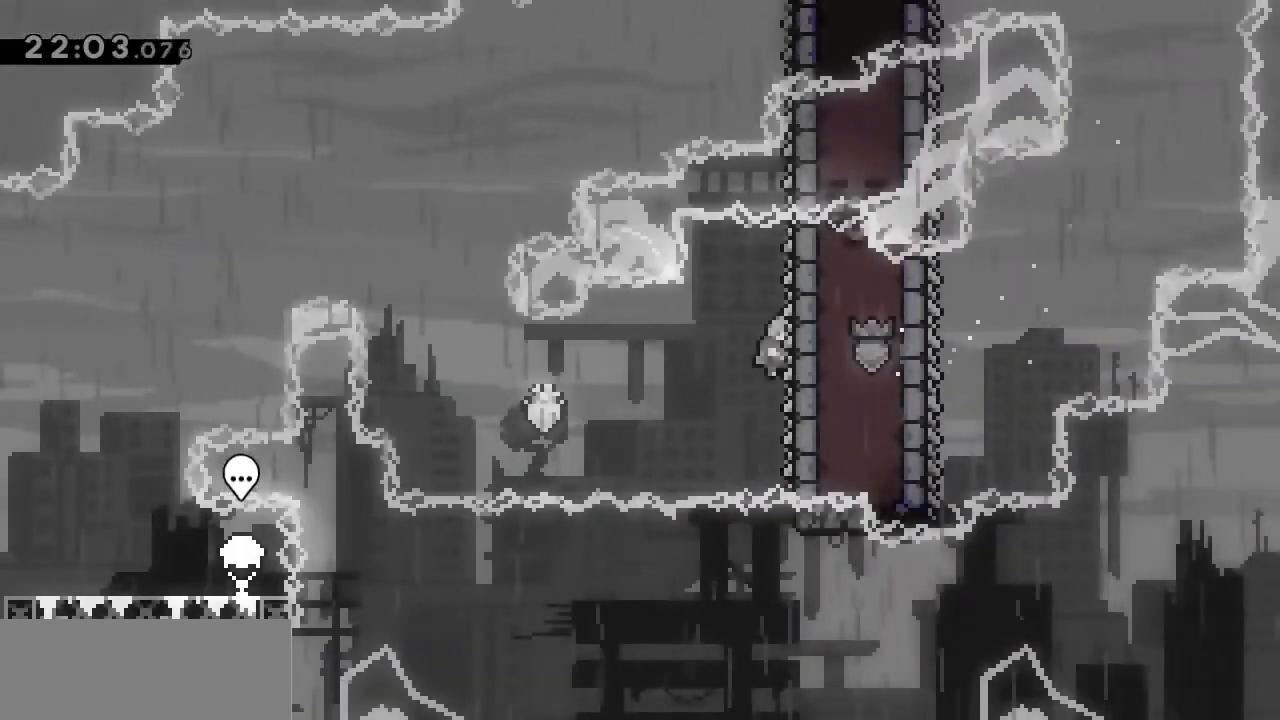
{"keys": ["grab"], "events": [[83, "grab", "down"], [217, "grab", "up"], [467, "grab", "down"]]}
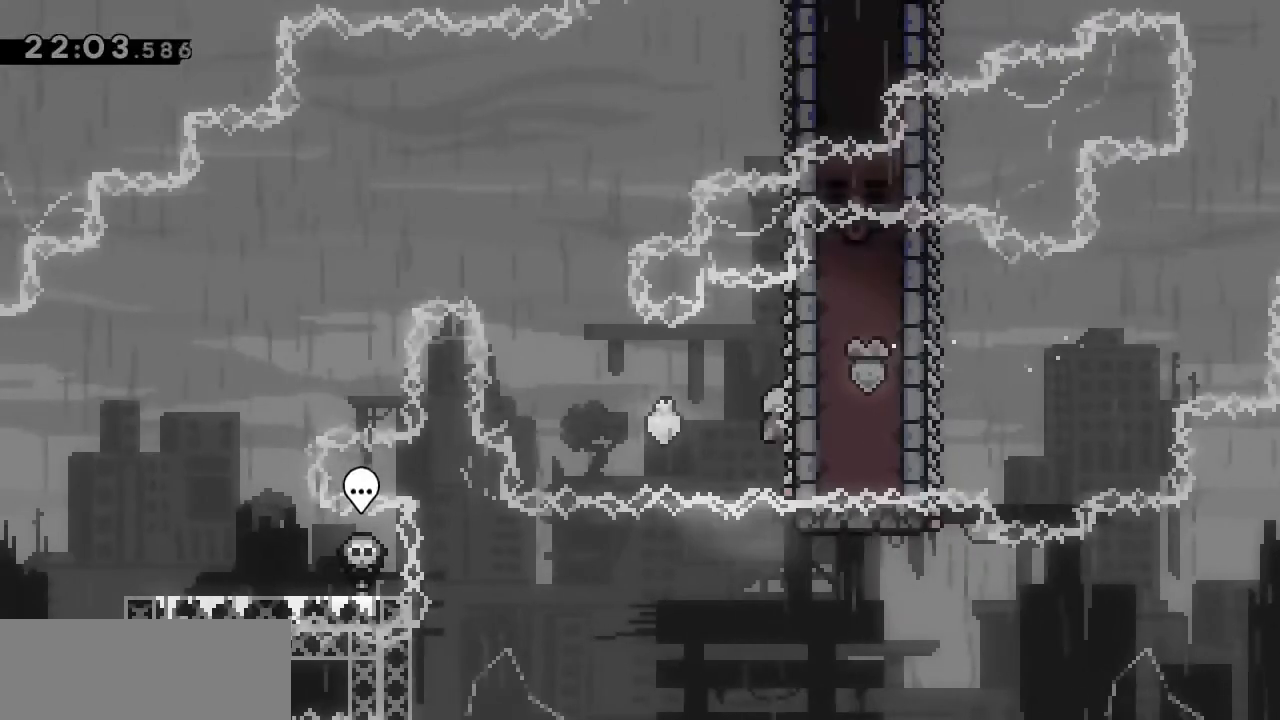
{"keys": [], "events": [[100, "grab", "up"], [233, "grab", "down"], [433, "grab", "up"]]}
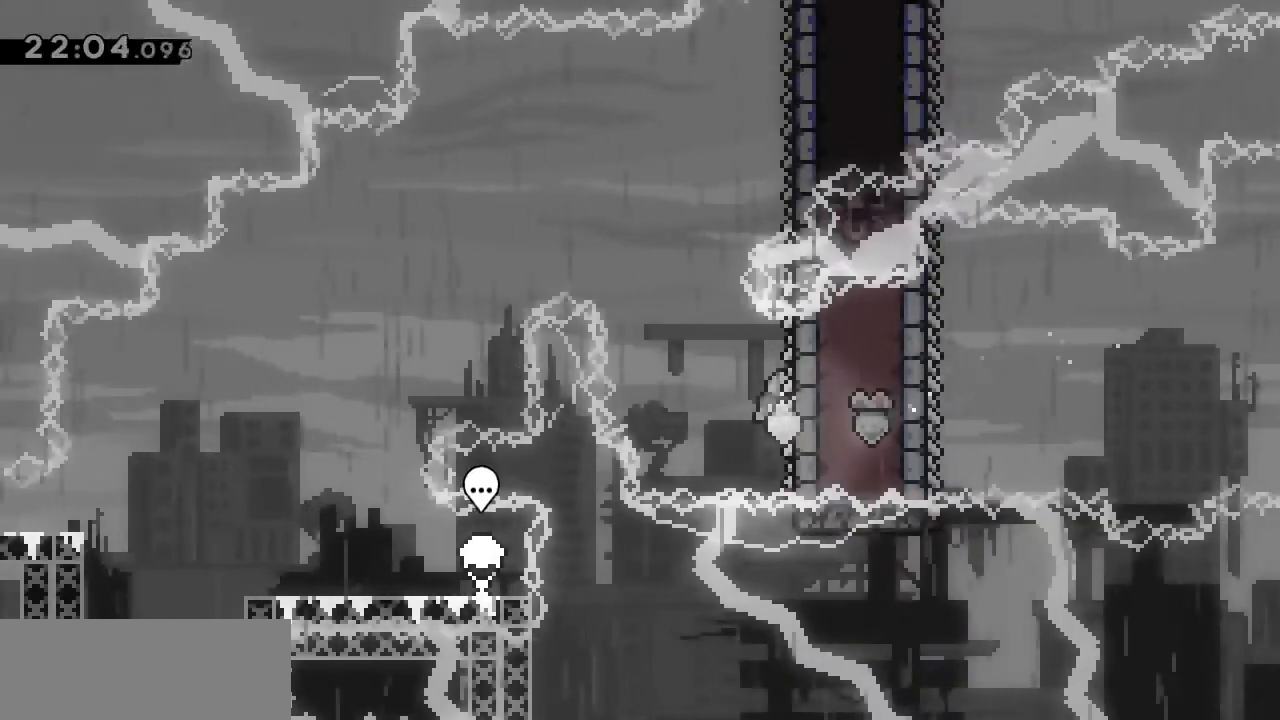
{"keys": ["grab"], "events": [[67, "grab", "down"]]}
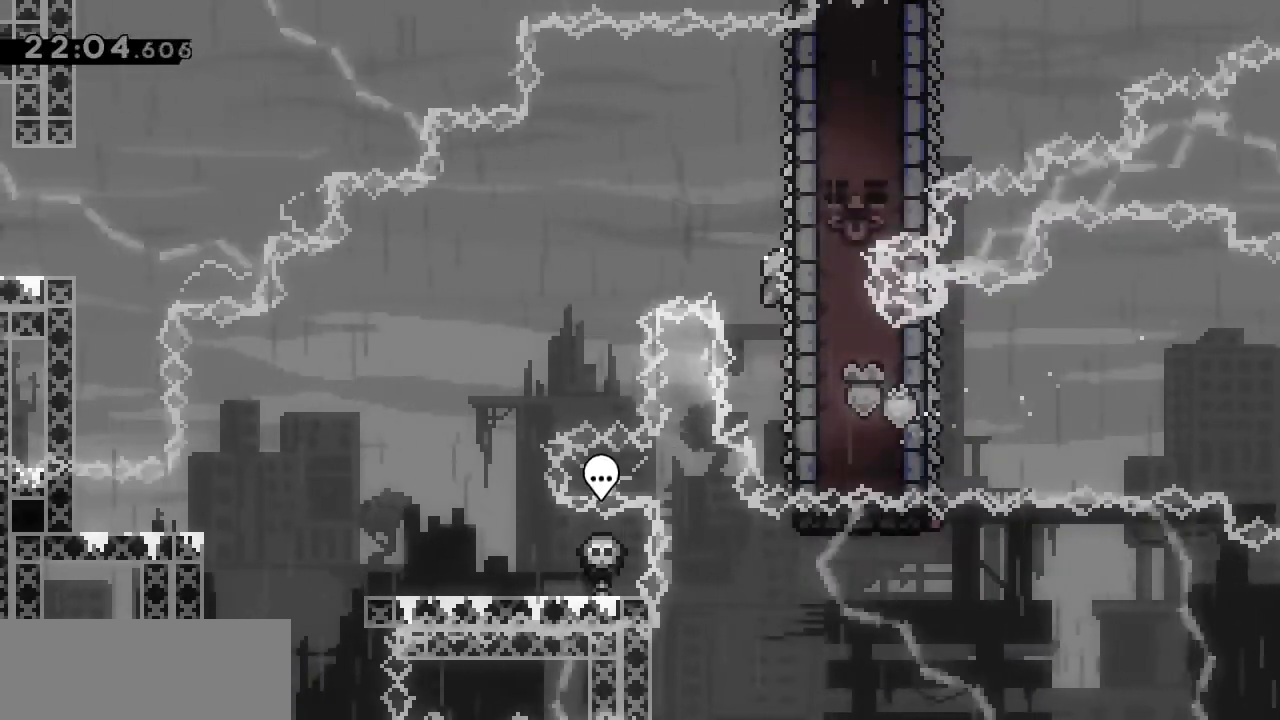
{"keys": ["left"], "events": [[17, "left", "down"], [167, "grab", "up"]]}
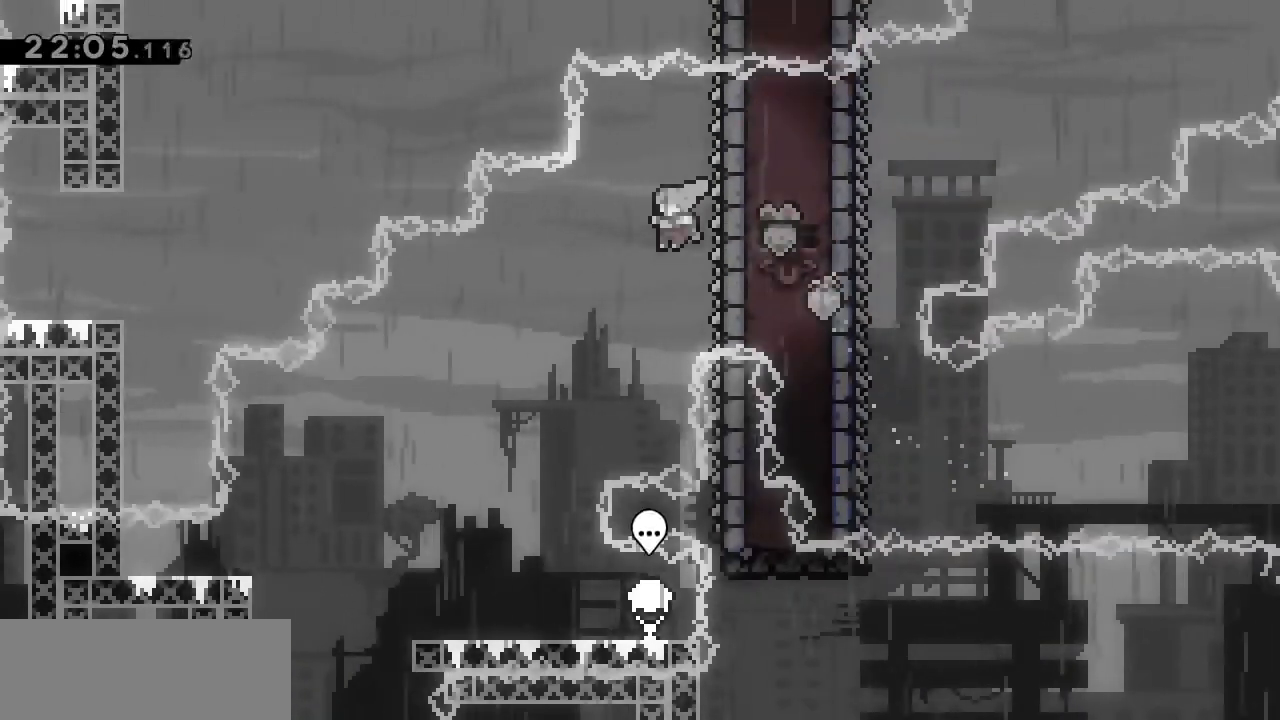
{"keys": [], "events": [[383, "left", "up"]]}
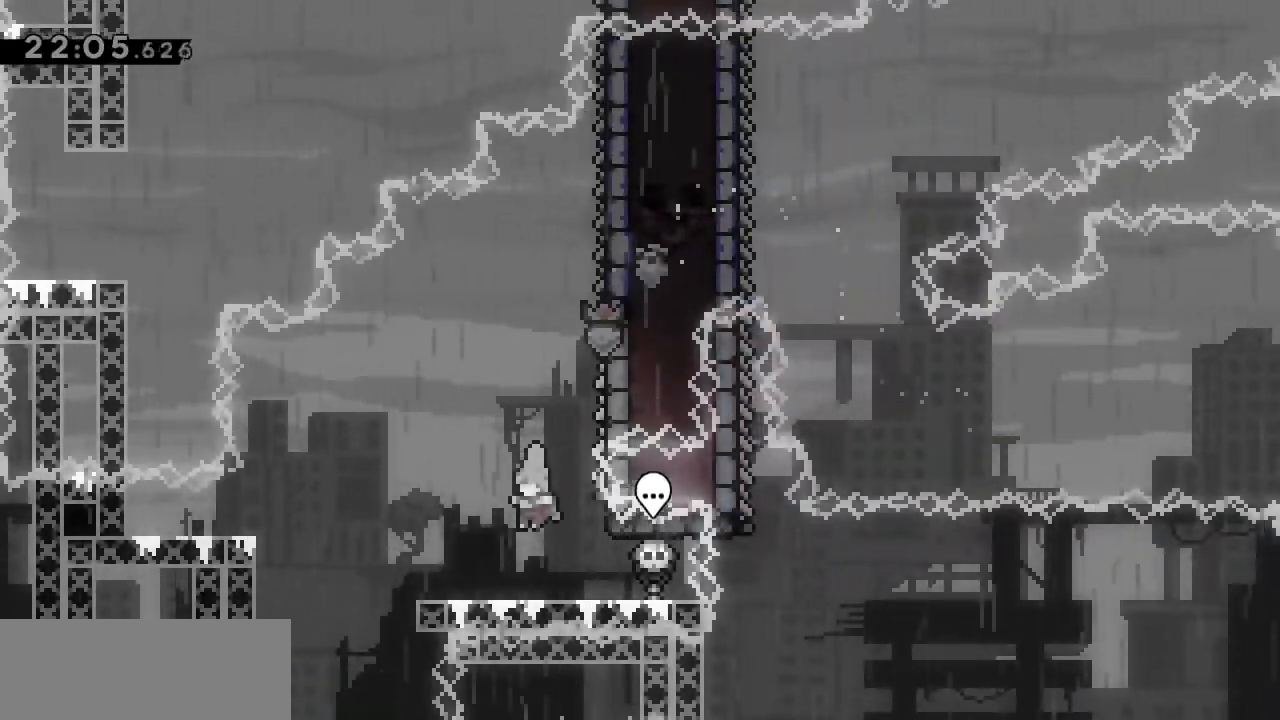
{"keys": ["grab", "left"], "events": [[200, "left", "down"], [250, "dash", "down"], [300, "grab", "down"], [350, "dash", "up"]]}
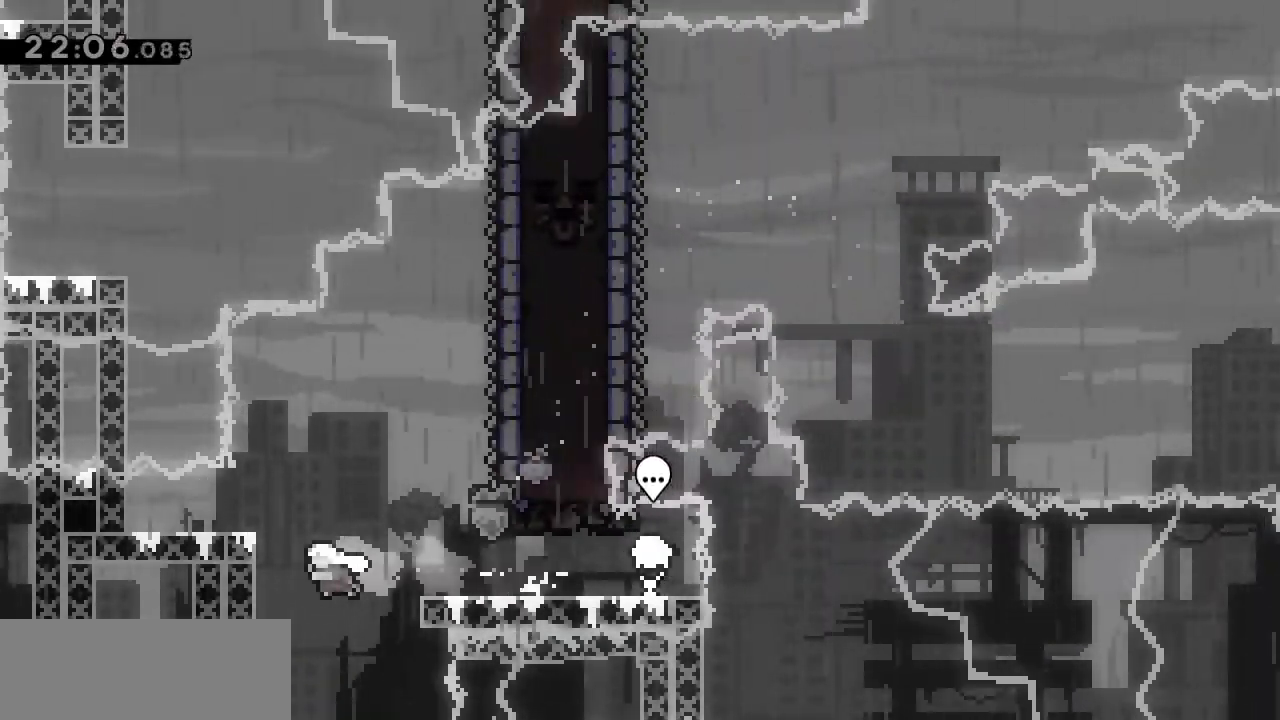
{"keys": [], "events": [[217, "grab", "up"], [367, "left", "up"]]}
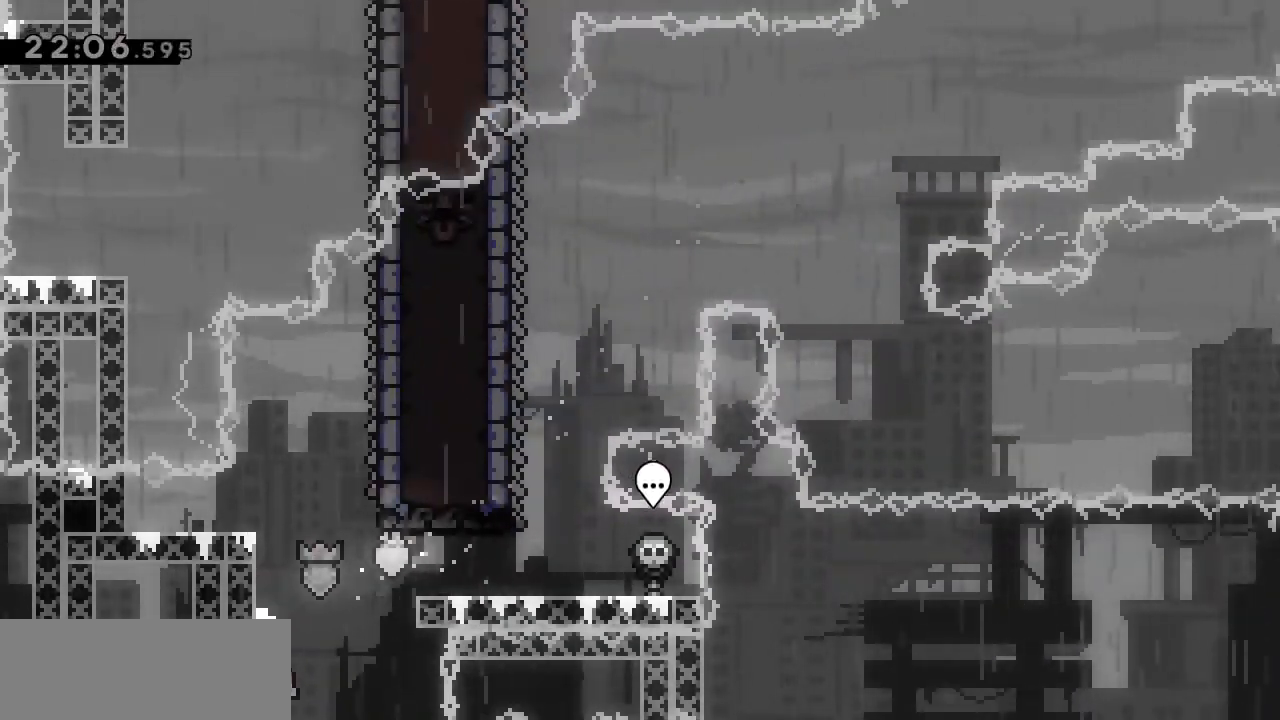
{"keys": [], "events": []}
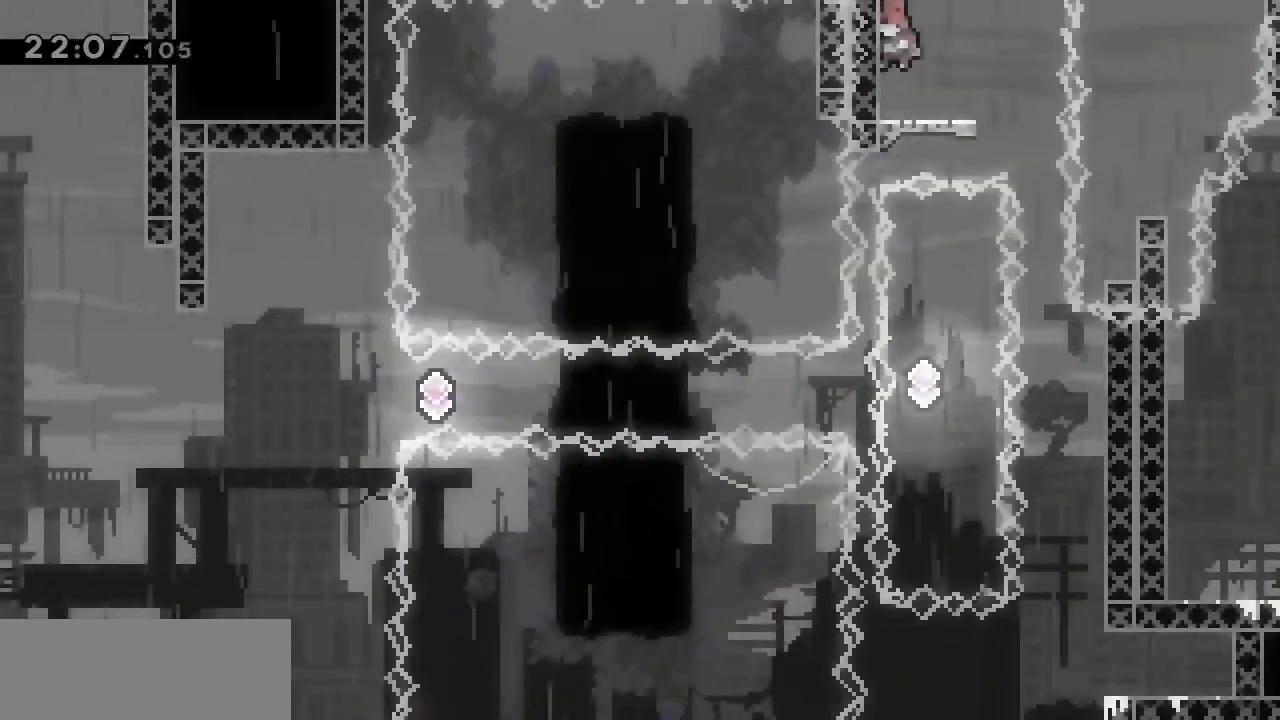
{"keys": [], "events": []}
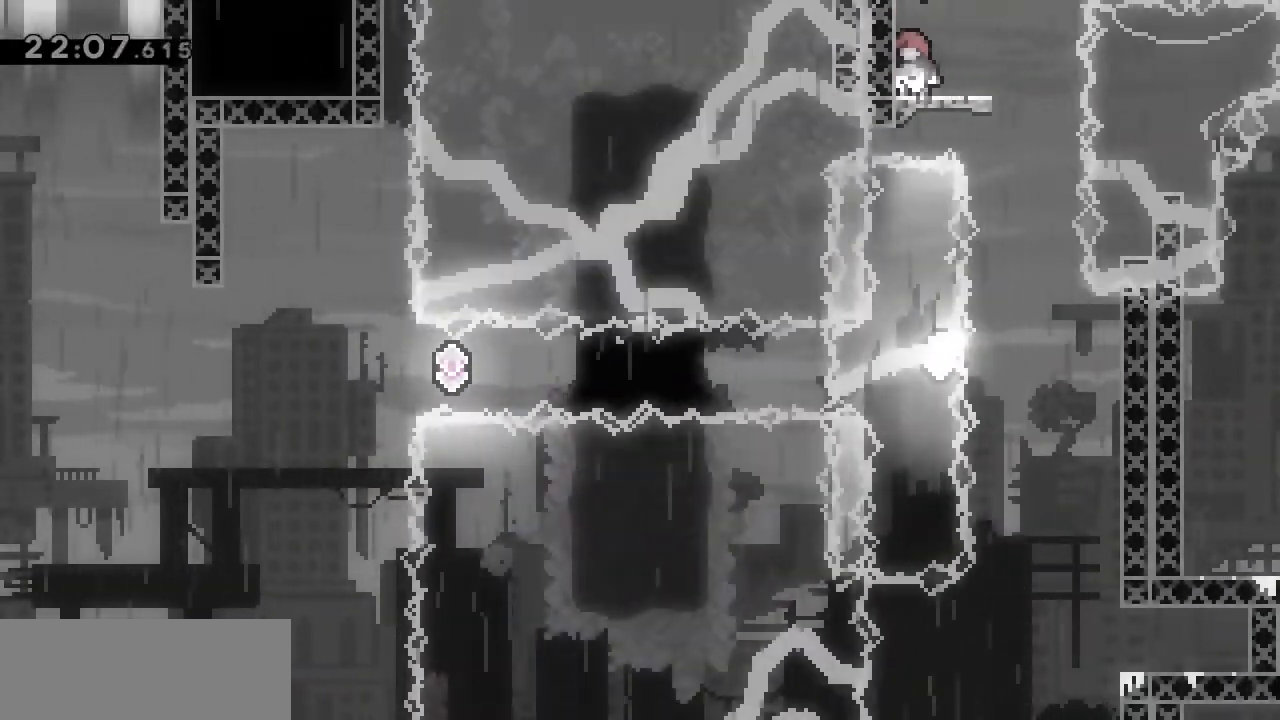
{"keys": [], "events": [[133, "right", "down"], [167, "jump", "down"], [267, "jump", "up"], [417, "right", "up"]]}
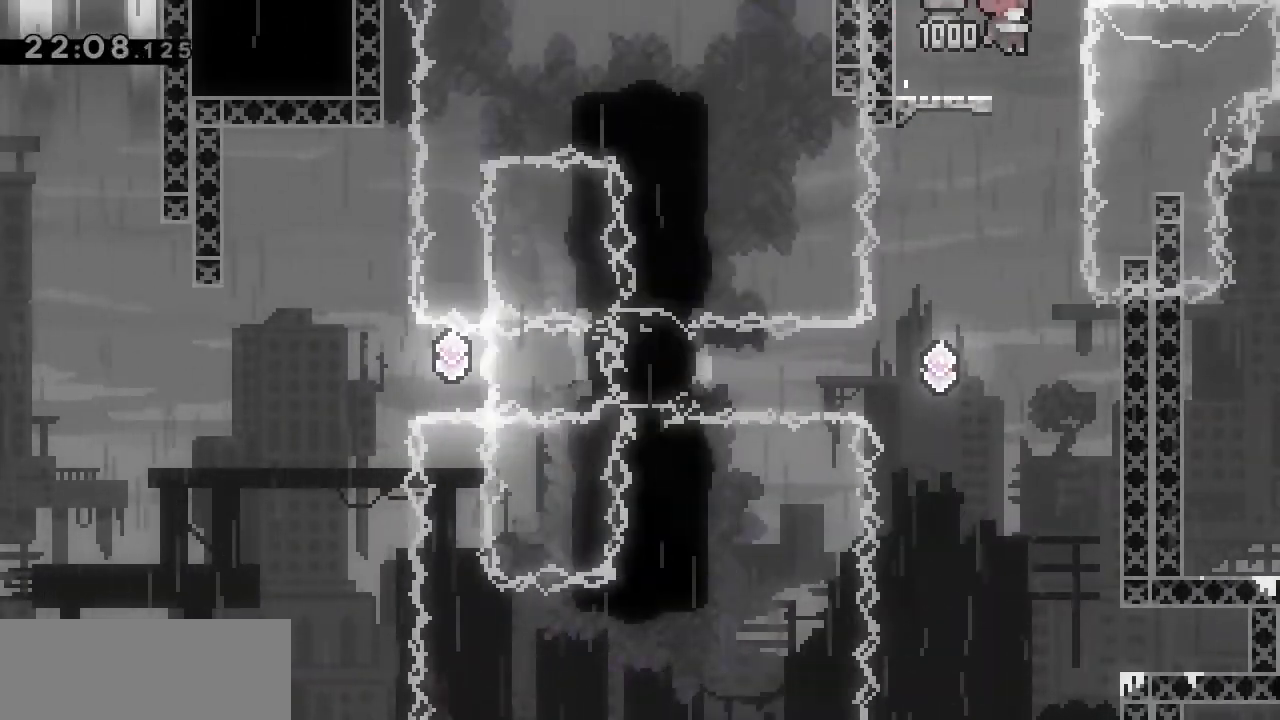
{"keys": ["grab", "right"], "events": [[367, "right", "down"], [417, "grab", "down"]]}
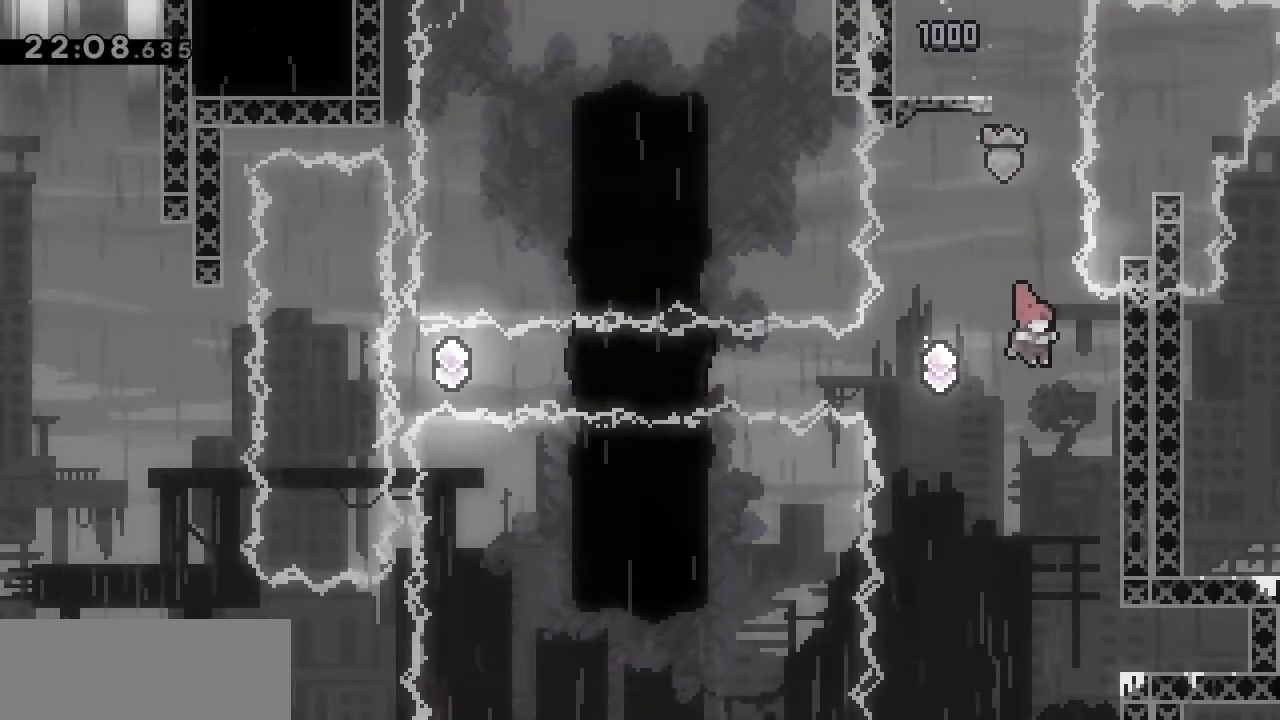
{"keys": ["grab", "up"], "events": [[300, "right", "up"], [433, "up", "down"]]}
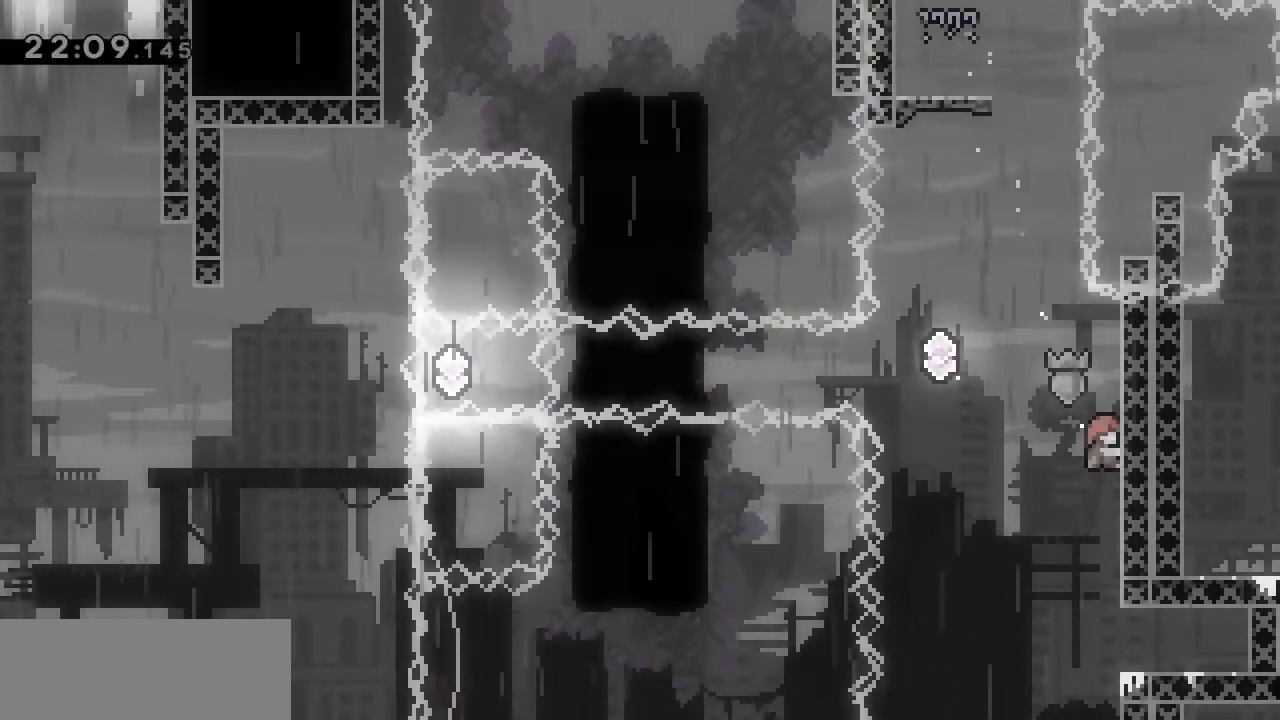
{"keys": ["grab"], "events": [[33, "up", "up"], [317, "up", "down"], [367, "up", "up"]]}
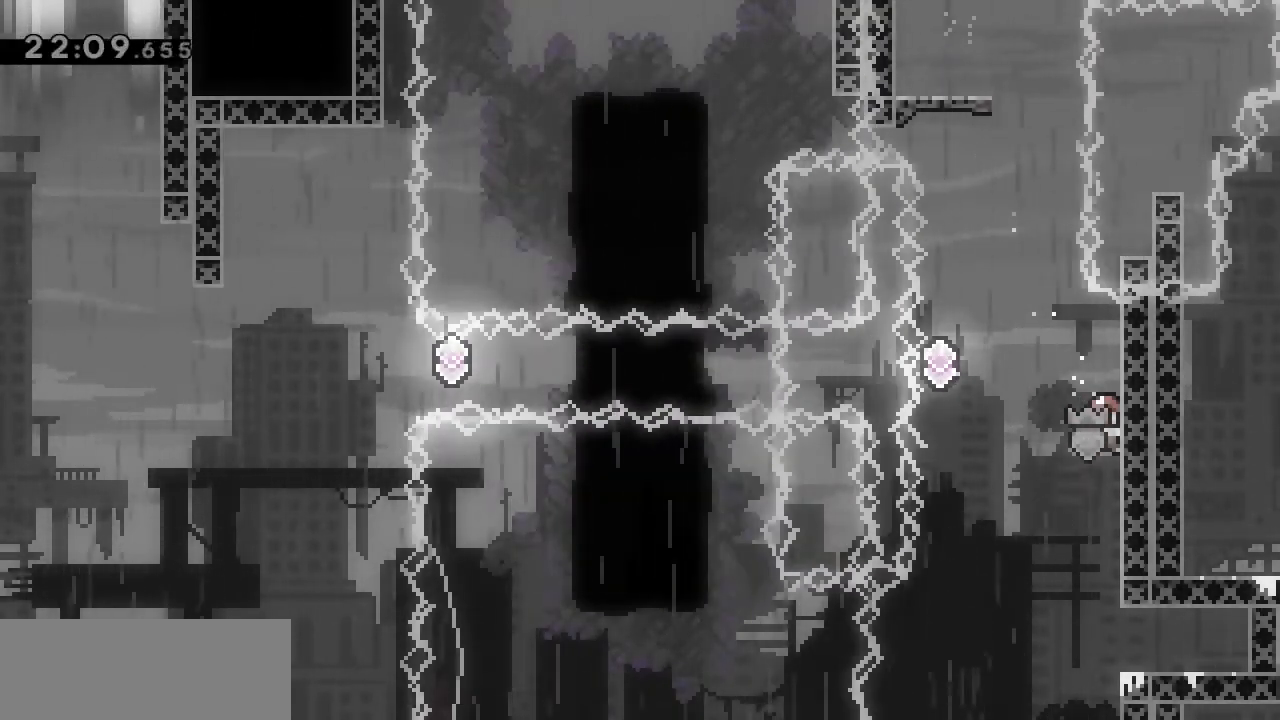
{"keys": ["grab"], "events": []}
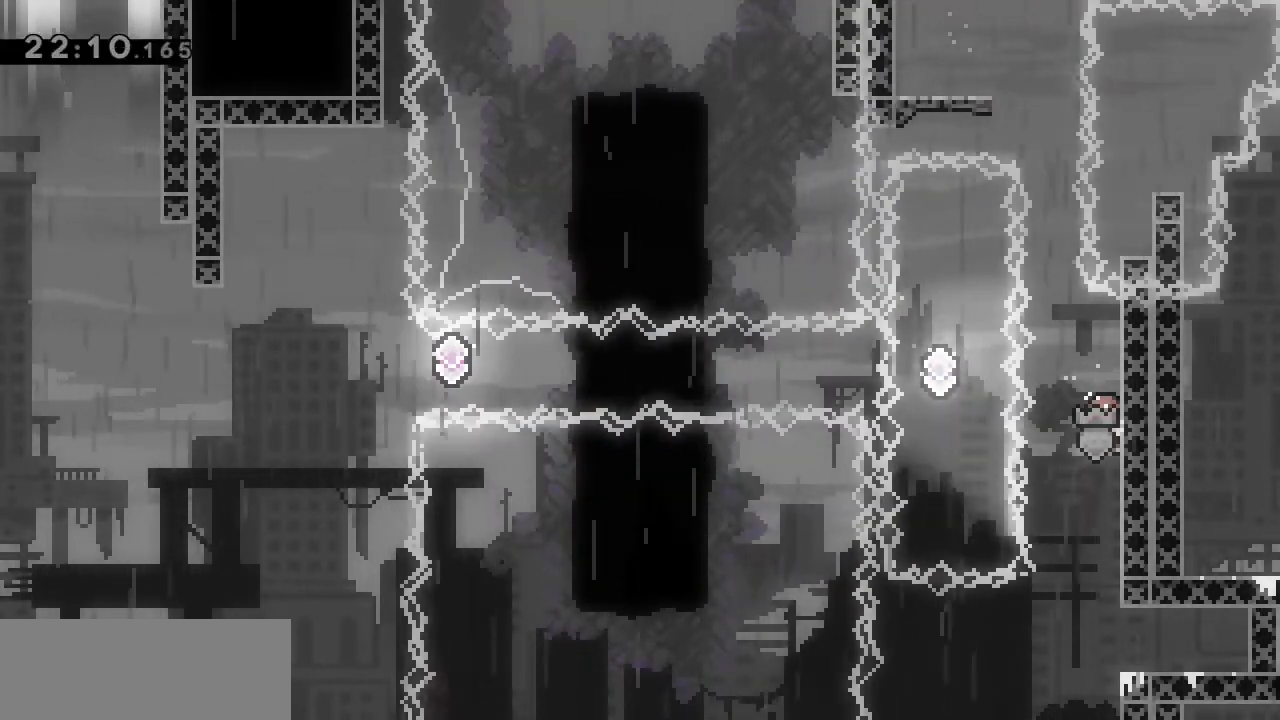
{"keys": ["jump", "left"], "events": [[350, "left", "down"], [383, "jump", "down"], [483, "grab", "up"]]}
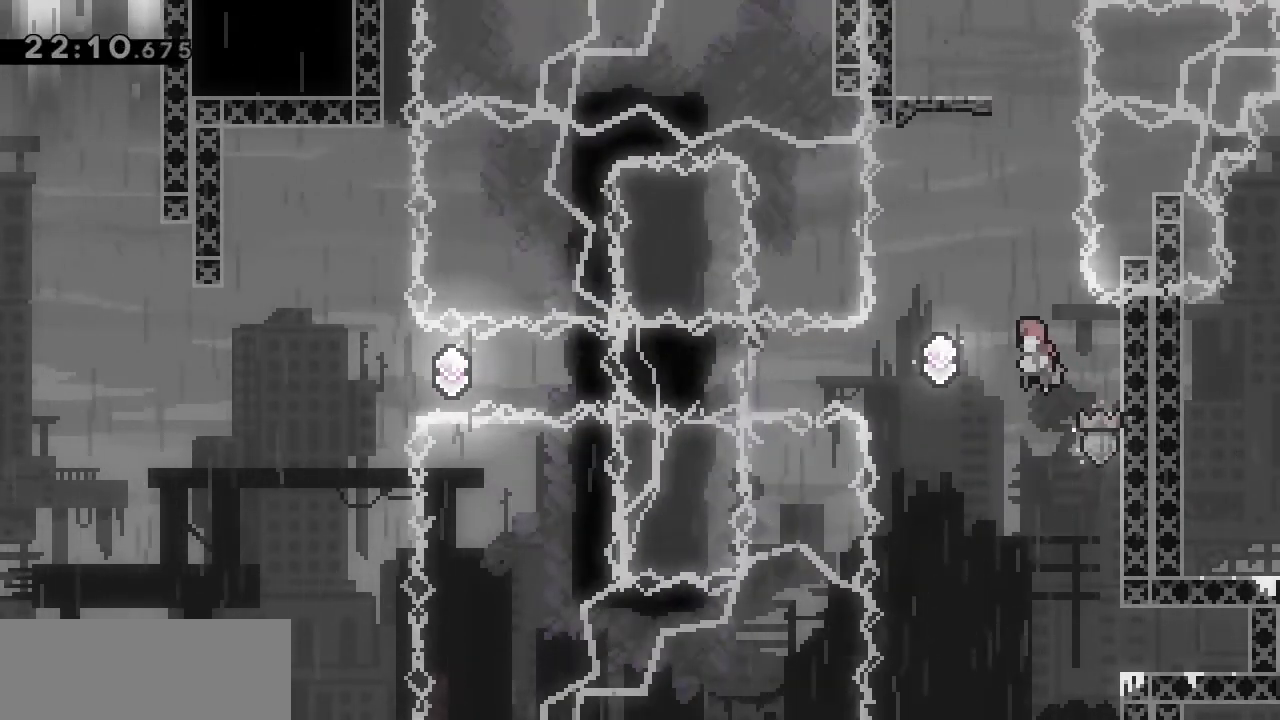
{"keys": ["dash", "left"], "events": [[33, "jump", "up"], [133, "dash", "down"], [367, "dash", "up"], [450, "dash", "down"]]}
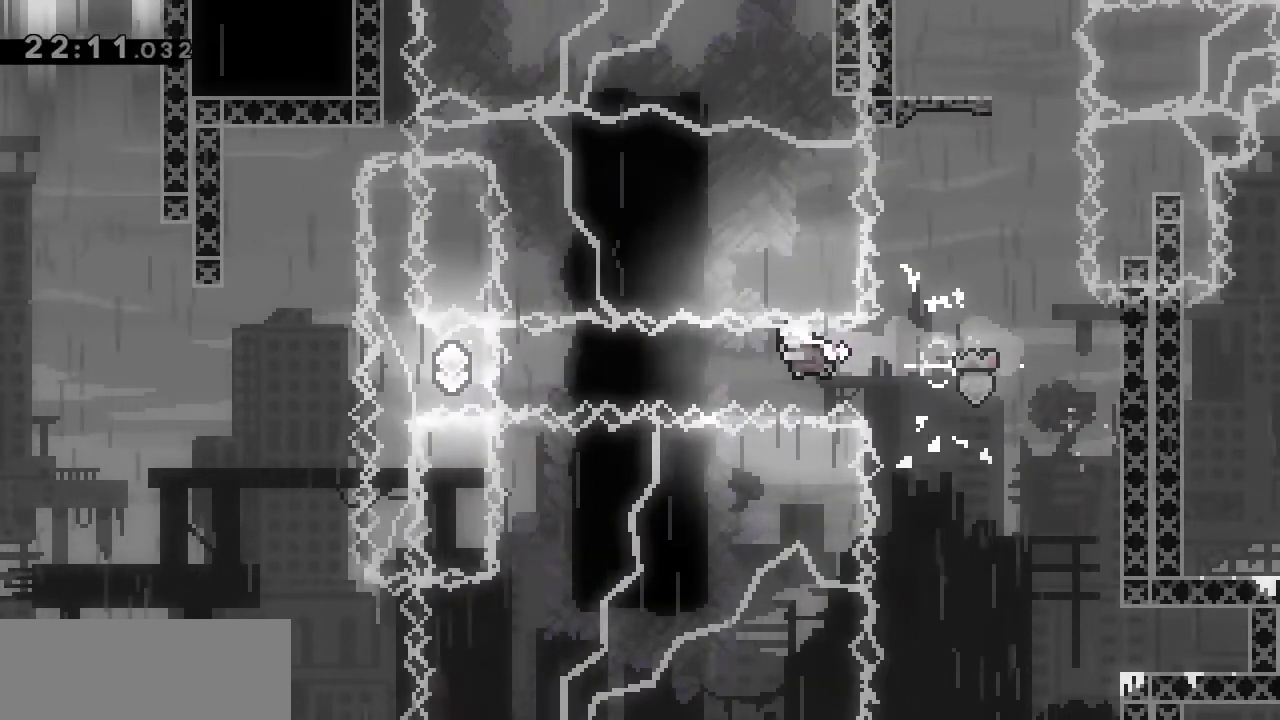
{"keys": ["dash", "left"], "events": [[233, "dash", "up"], [333, "dash", "down"]]}
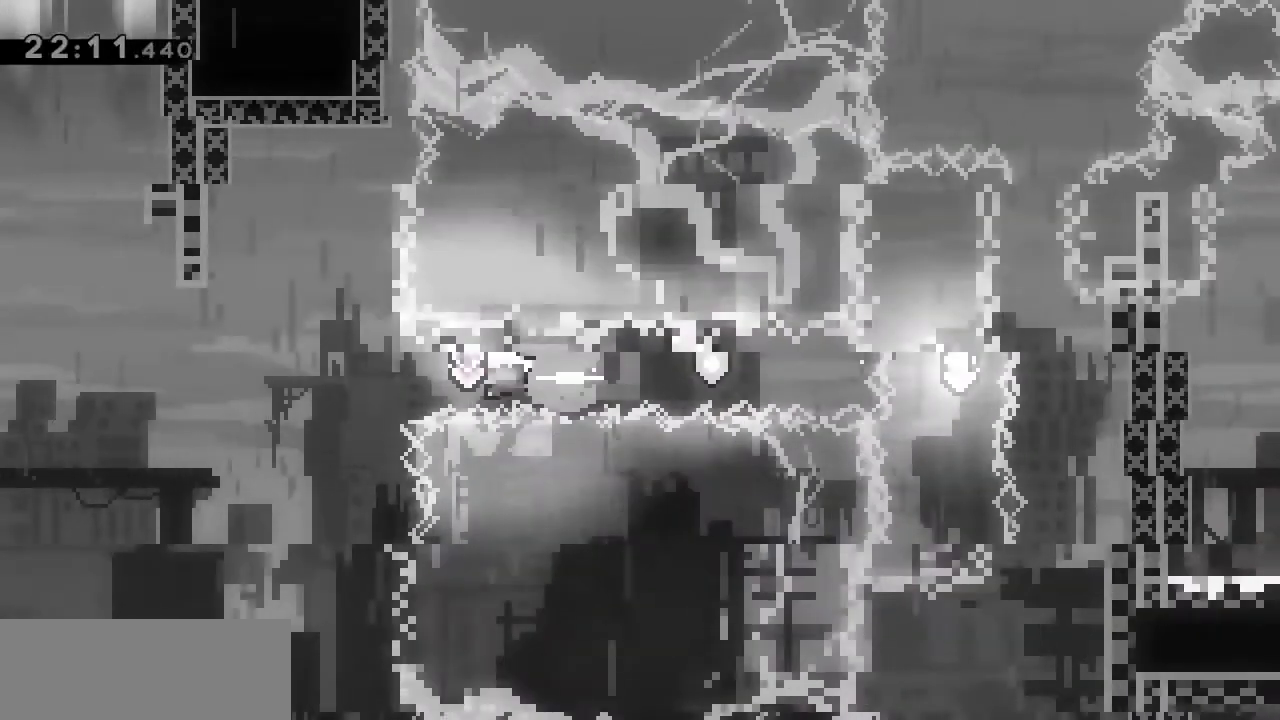
{"keys": ["left"], "events": [[117, "dash", "up"], [200, "dash", "down"], [483, "dash", "up"]]}
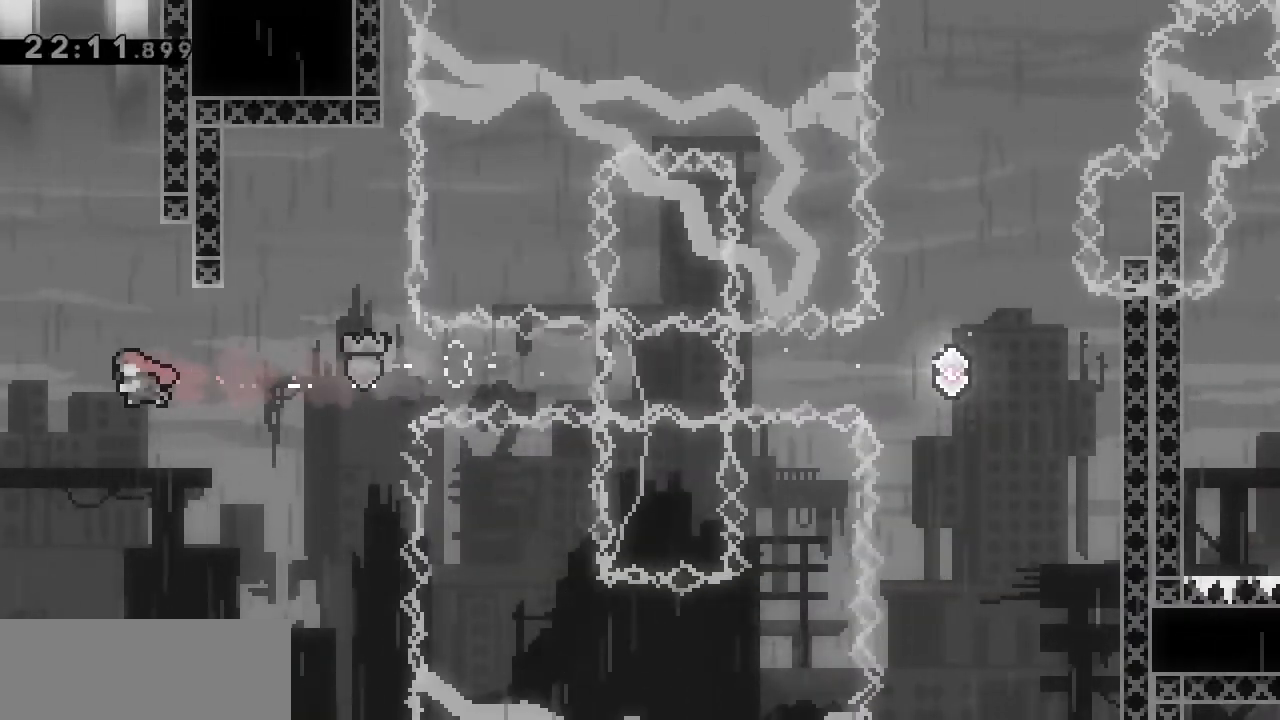
{"keys": ["grab", "right", "up"], "events": [[83, "dash", "down"], [83, "left", "up"], [83, "up", "down"], [283, "grab", "down"], [283, "right", "down"], [450, "dash", "up"]]}
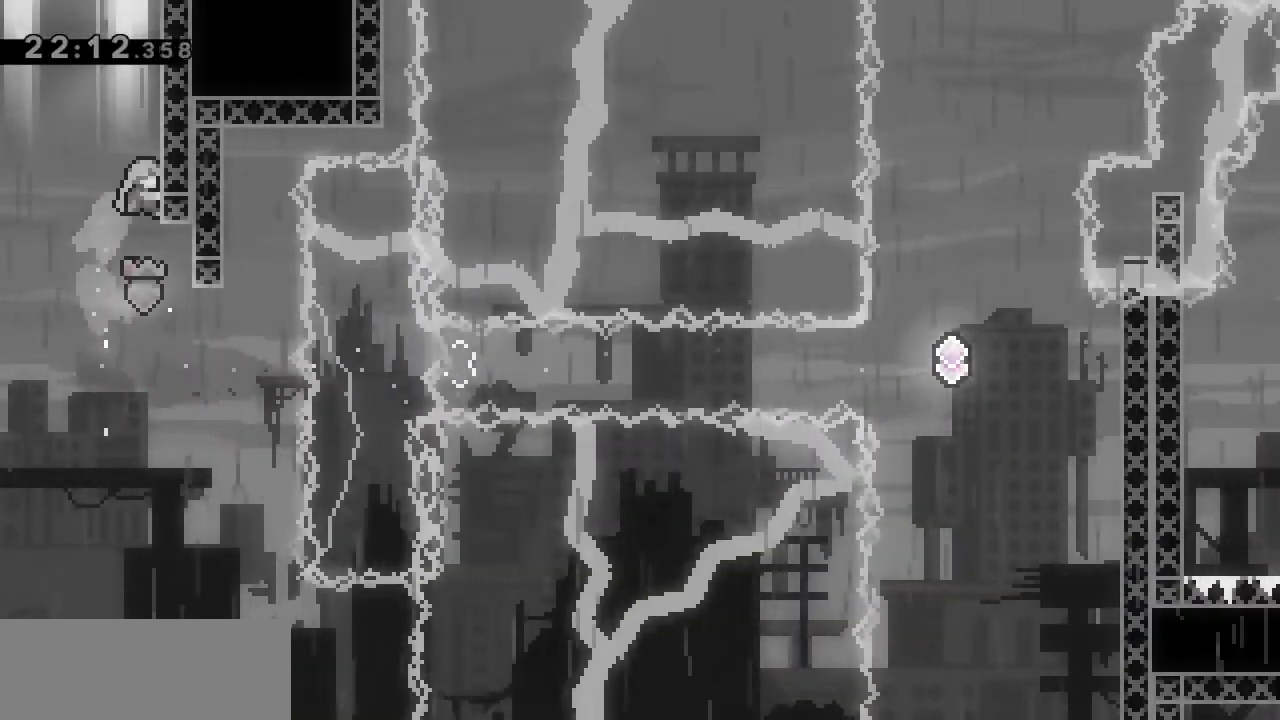
{"keys": ["grab", "up"], "events": [[383, "right", "up"]]}
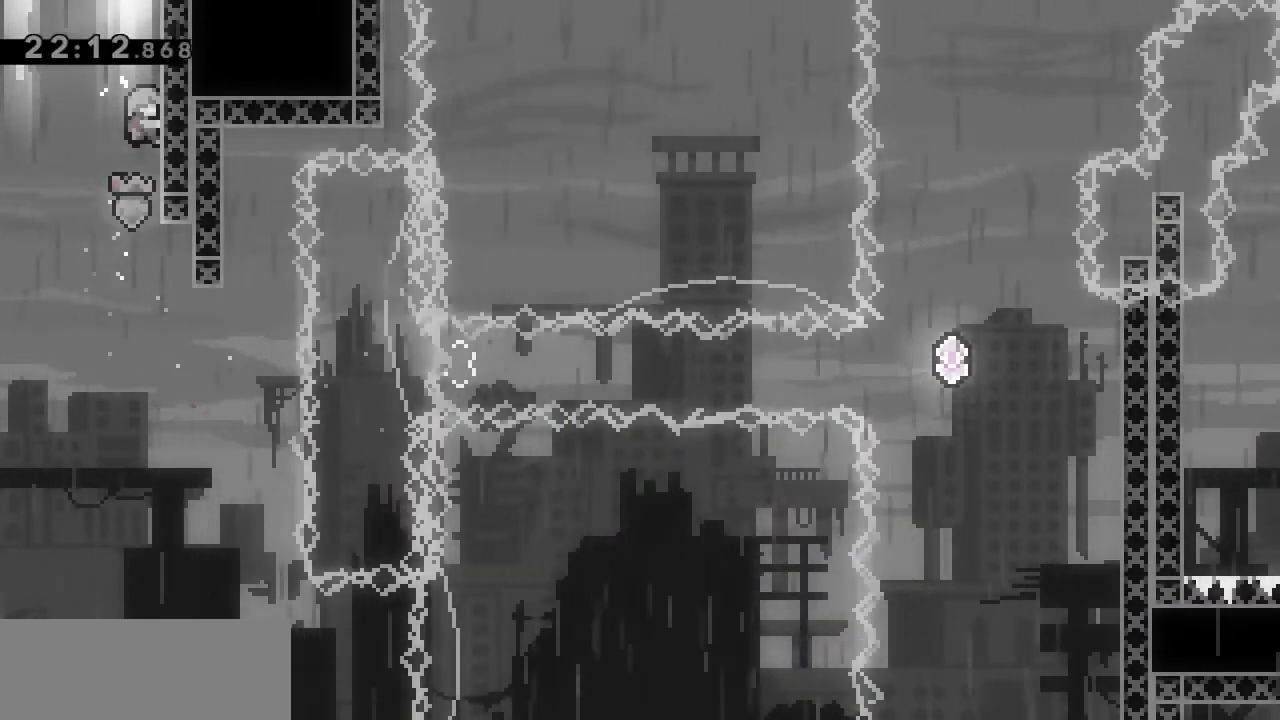
{"keys": ["grab", "jump", "up"], "events": [[117, "jump", "down"], [350, "jump", "up"], [400, "jump", "down"]]}